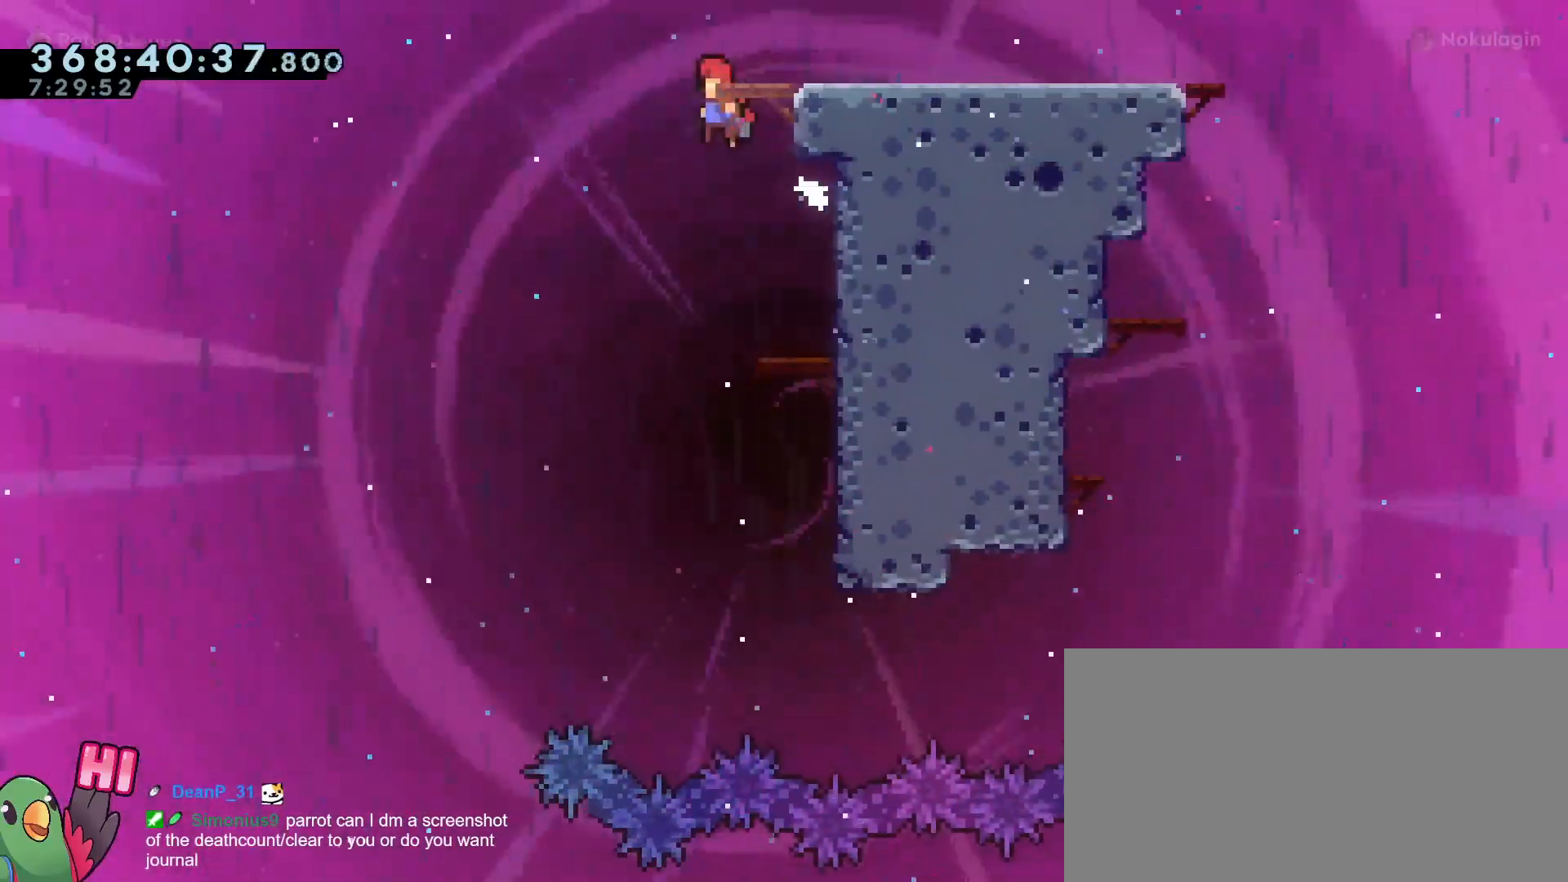
Gameplay with a controller (Nintendo layout); each line is a JSON object with the inputs held at the frame after it. "events" lists button and stick changes between this image and that frame as [ms after this image, input, new state], when the widget could be followed in between. Not read: DPAD_DOWN DPAD_LEFT DPAD_RIGHT DPAD_UP HOME L3 R2 R3 SELECT.
{"buttons": ["R1"], "left_stick": "right", "right_stick": "center", "events": [[67, "left_stick", "up-right"], [167, "Y", "down"], [267, "R1", "down"], [300, "Y", "up"], [367, "B", "up"], [417, "left_stick", "right"]]}
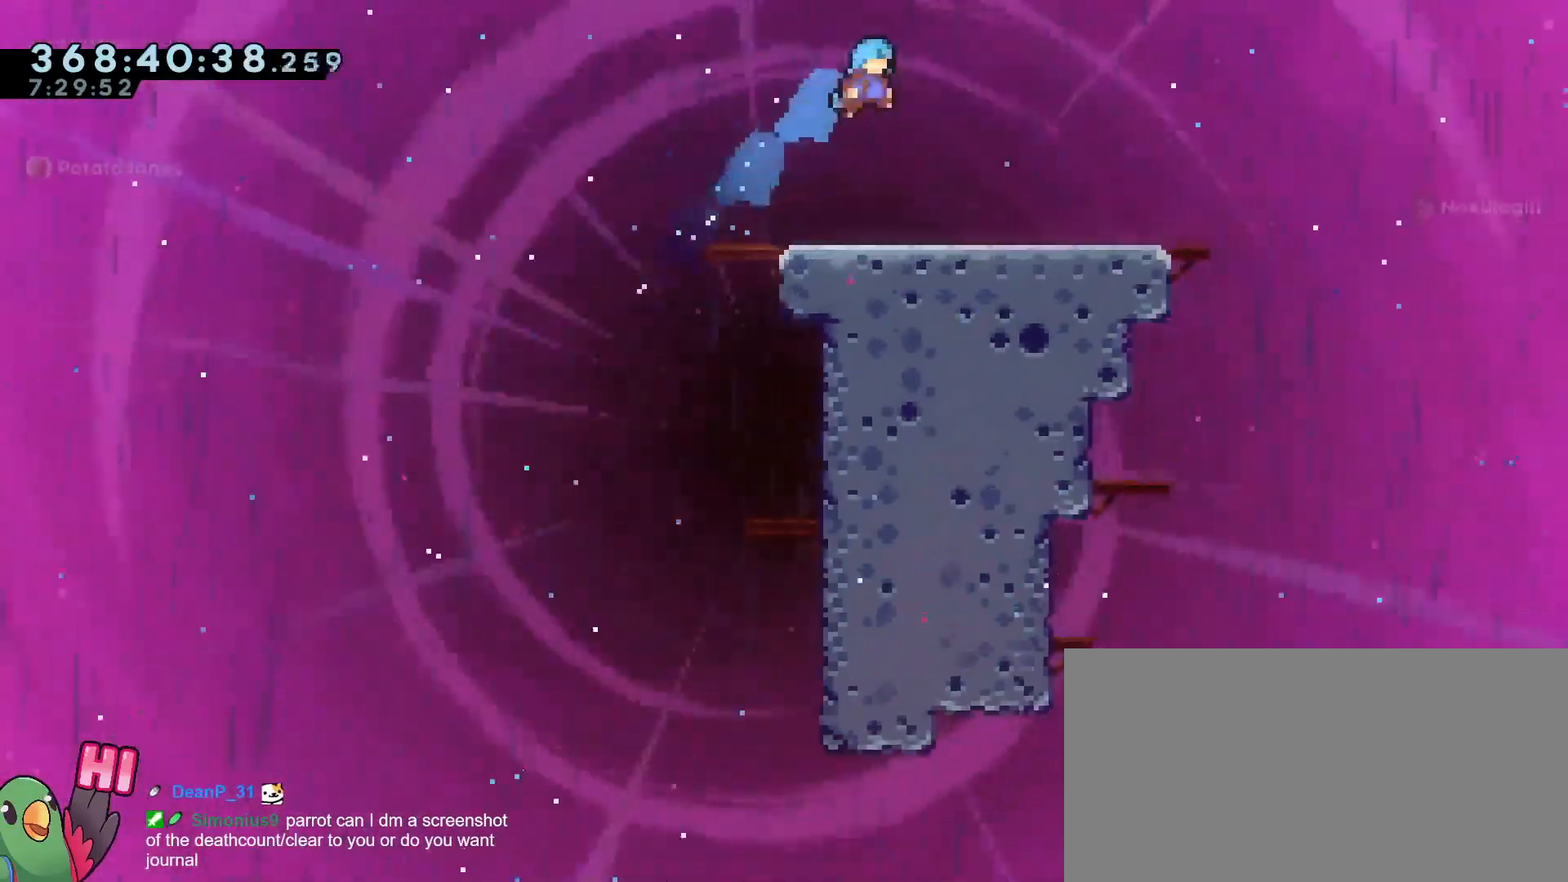
{"buttons": ["B", "R1"], "left_stick": "right", "right_stick": "center", "events": [[16, "left_stick", "center"], [300, "left_stick", "right"], [350, "B", "down"]]}
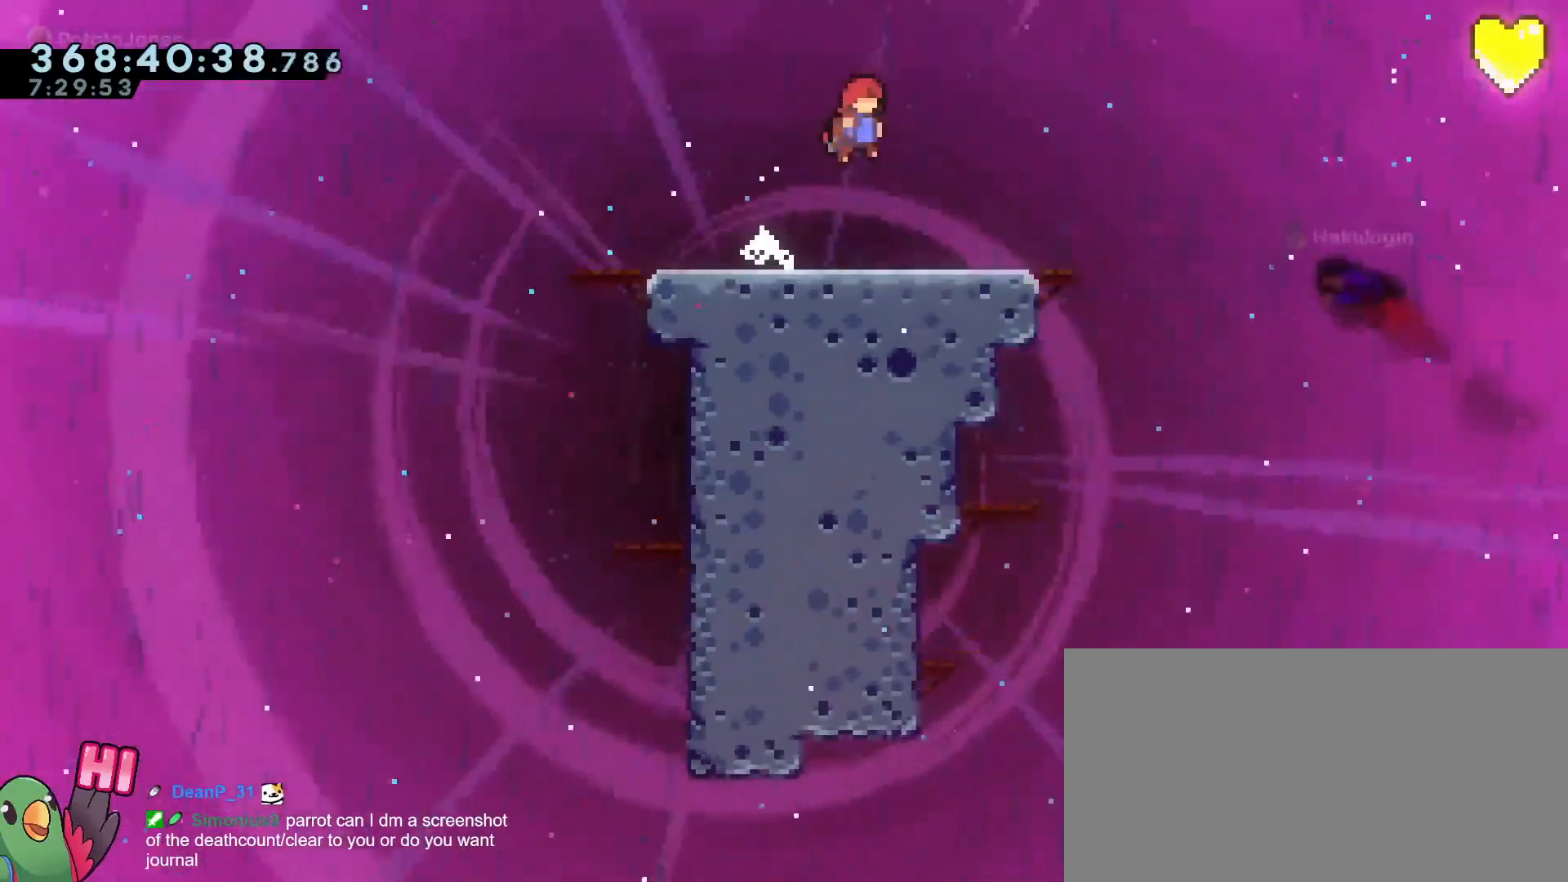
{"buttons": ["R1"], "left_stick": "up-left", "right_stick": "center", "events": [[83, "left_stick", "center"], [300, "left_stick", "up-left"], [400, "B", "up"]]}
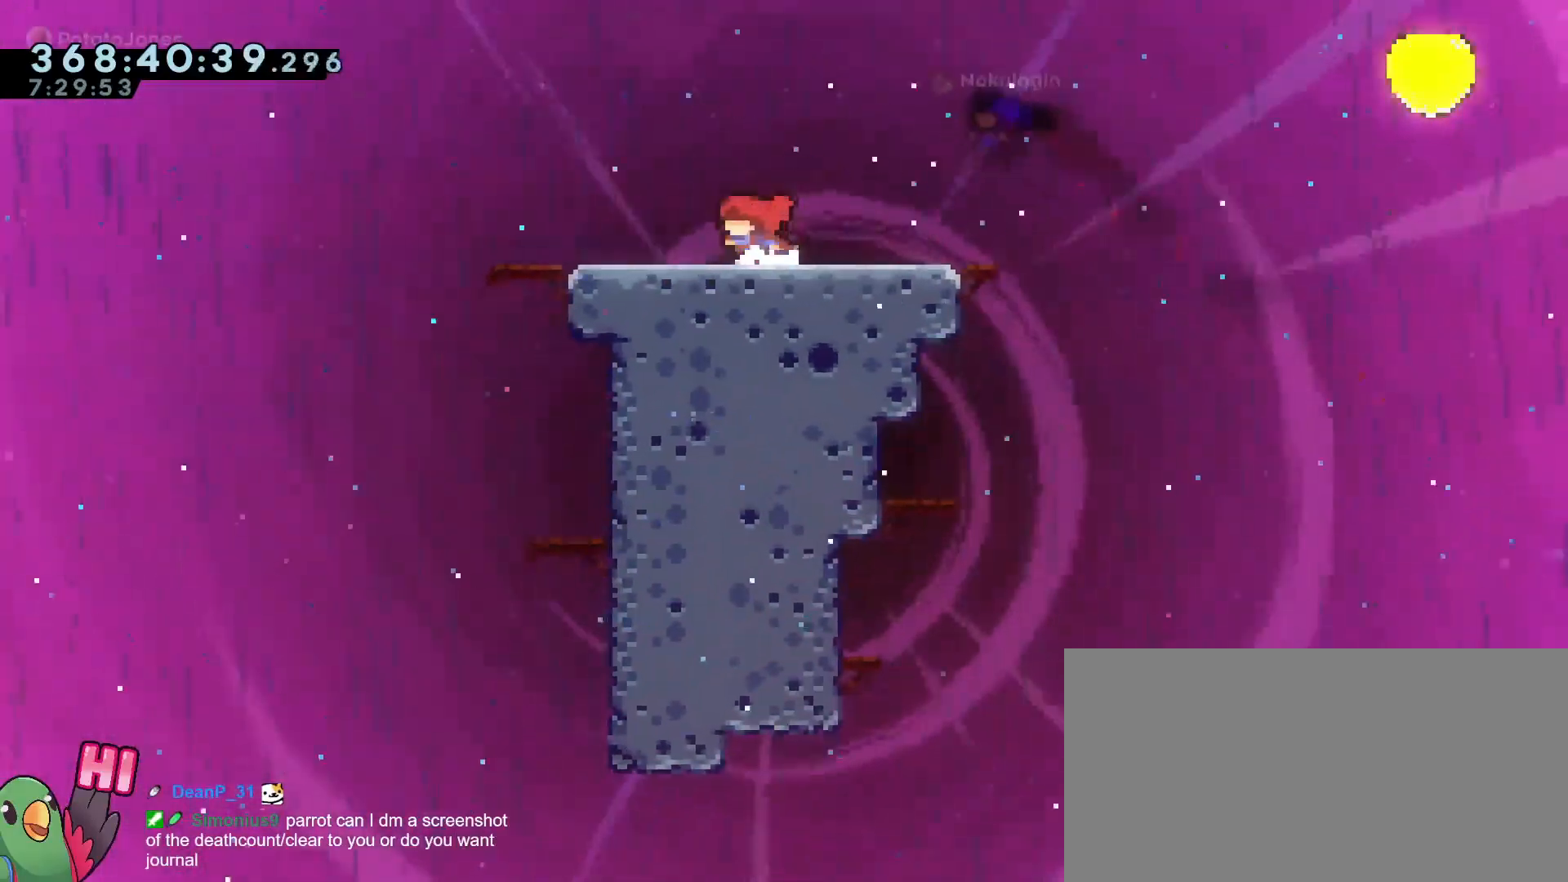
{"buttons": ["B", "R1"], "left_stick": "center", "right_stick": "center", "events": [[133, "left_stick", "center"], [333, "left_stick", "right"], [433, "B", "down"], [433, "left_stick", "center"]]}
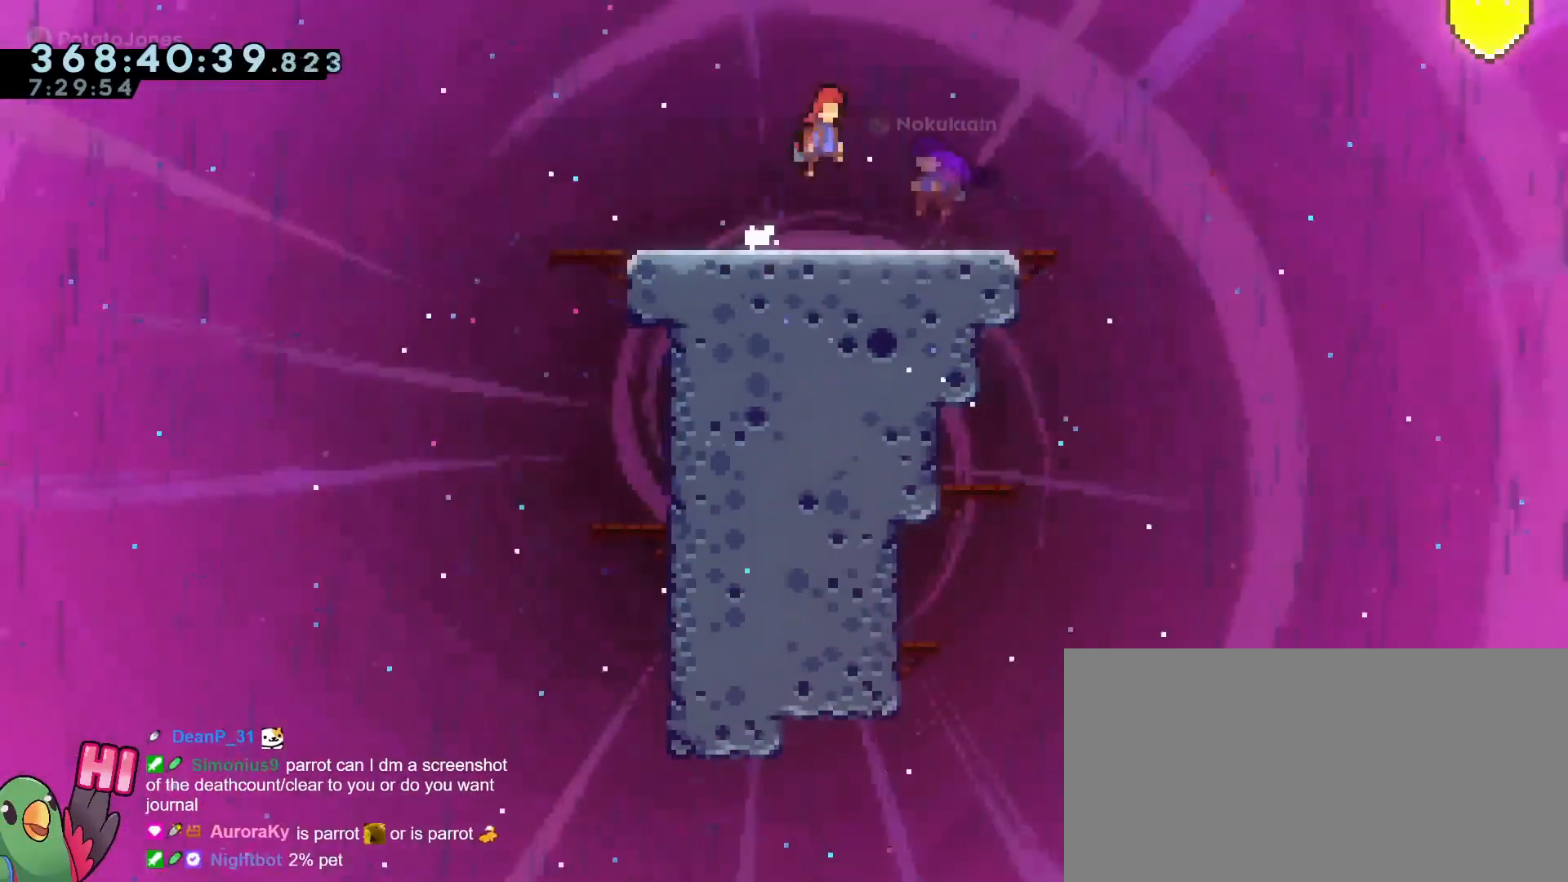
{"buttons": ["B", "Y", "R1"], "left_stick": "up", "right_stick": "center", "events": [[217, "left_stick", "right"], [317, "left_stick", "up"], [417, "Y", "down"]]}
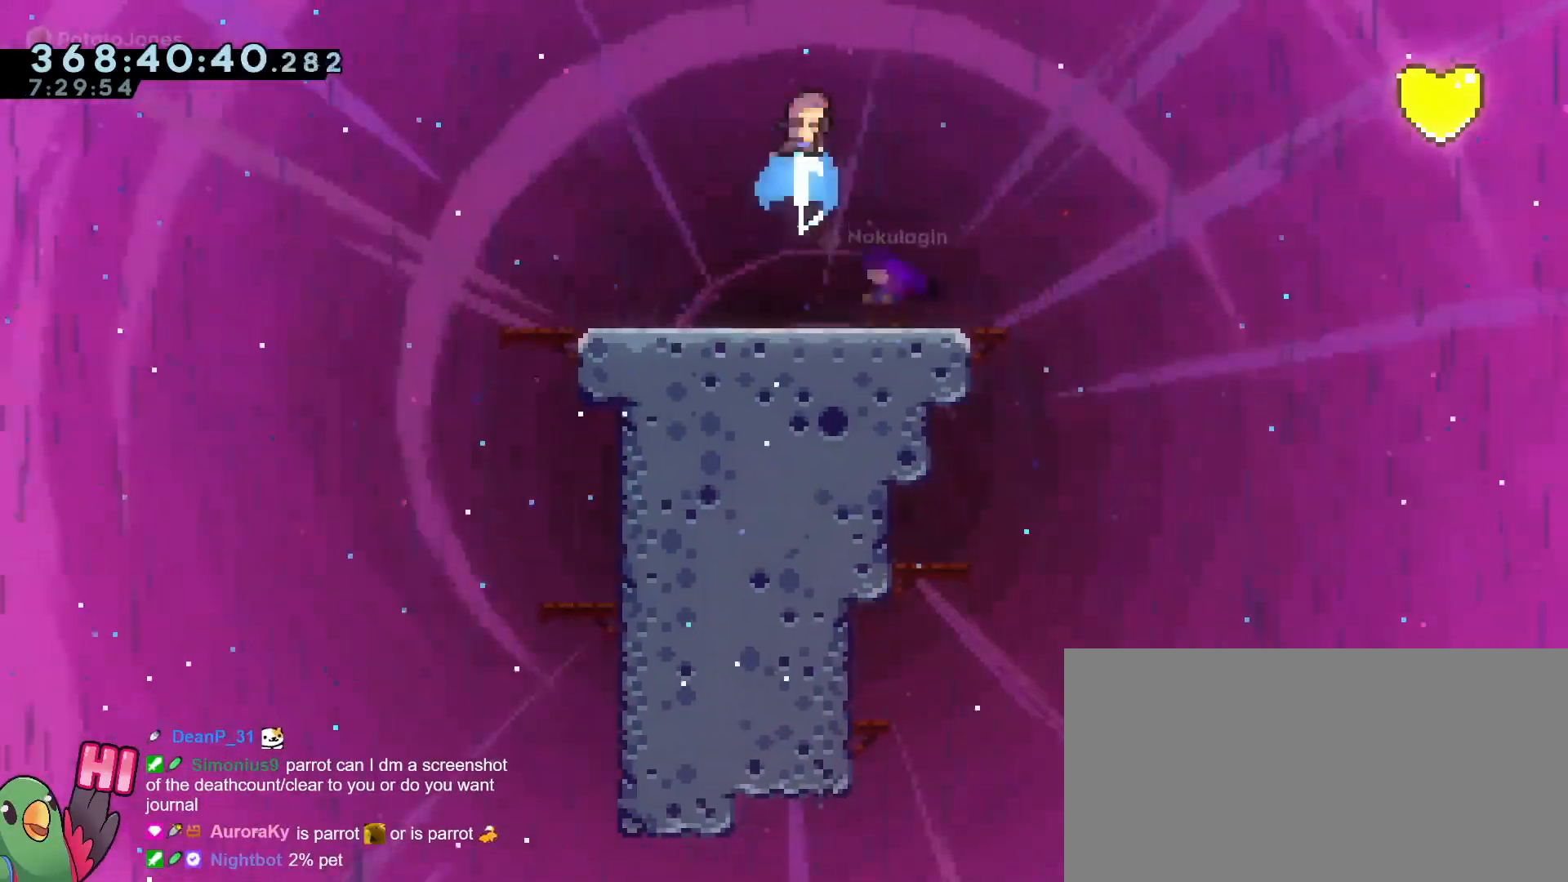
{"buttons": [], "left_stick": "up-left", "right_stick": "center", "events": [[66, "Y", "up"], [133, "left_stick", "center"], [300, "left_stick", "up-left"], [333, "B", "up"], [383, "R1", "up"]]}
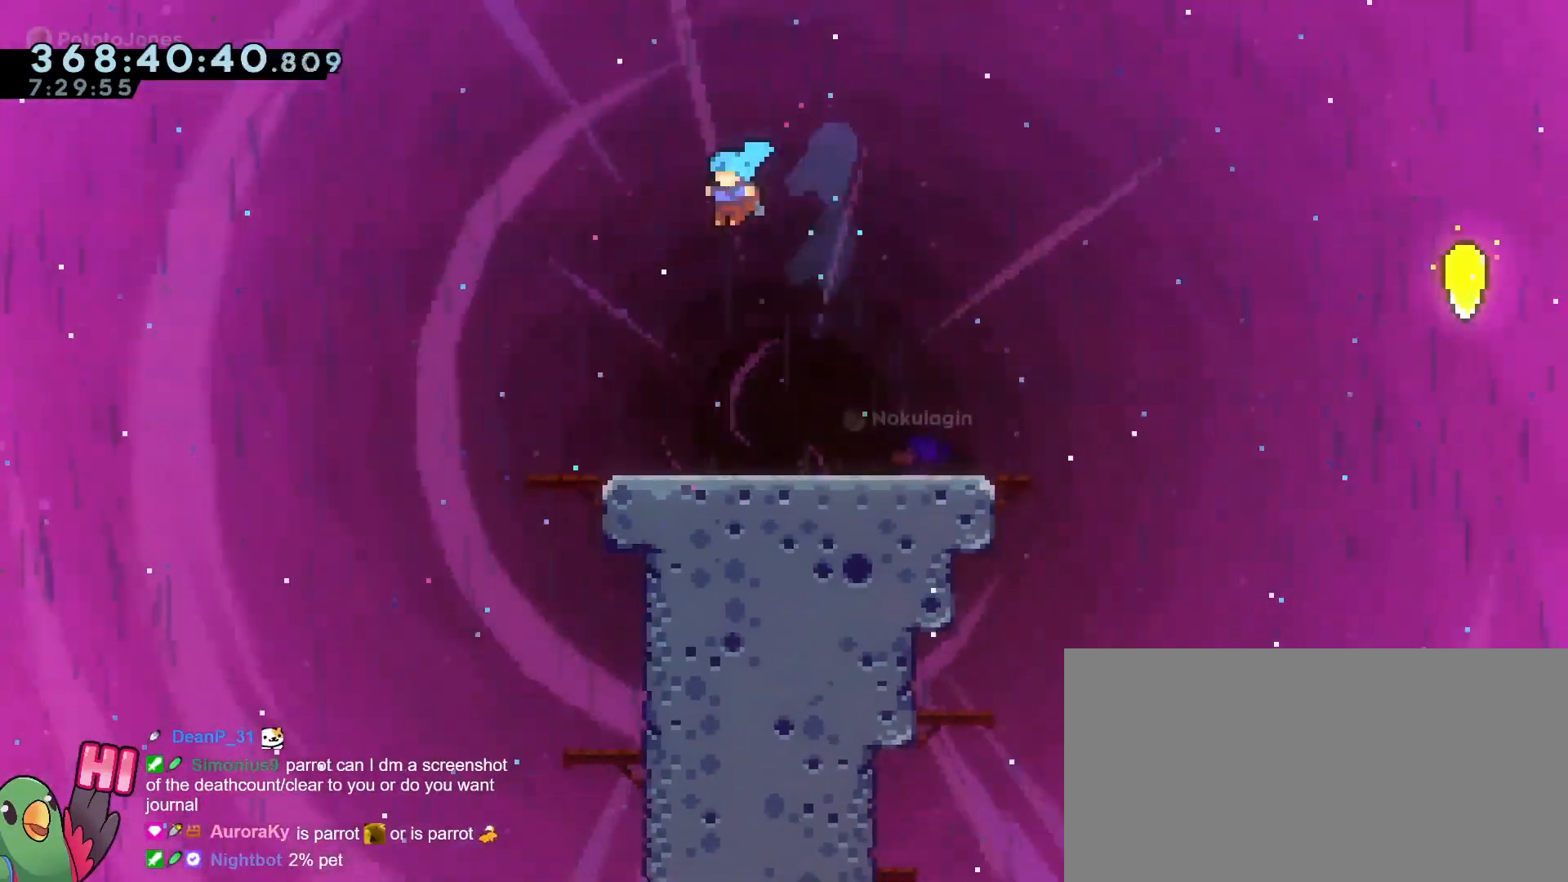
{"buttons": ["Y"], "left_stick": "right", "right_stick": "center", "events": [[50, "left_stick", "center"], [317, "left_stick", "right"], [384, "Y", "down"]]}
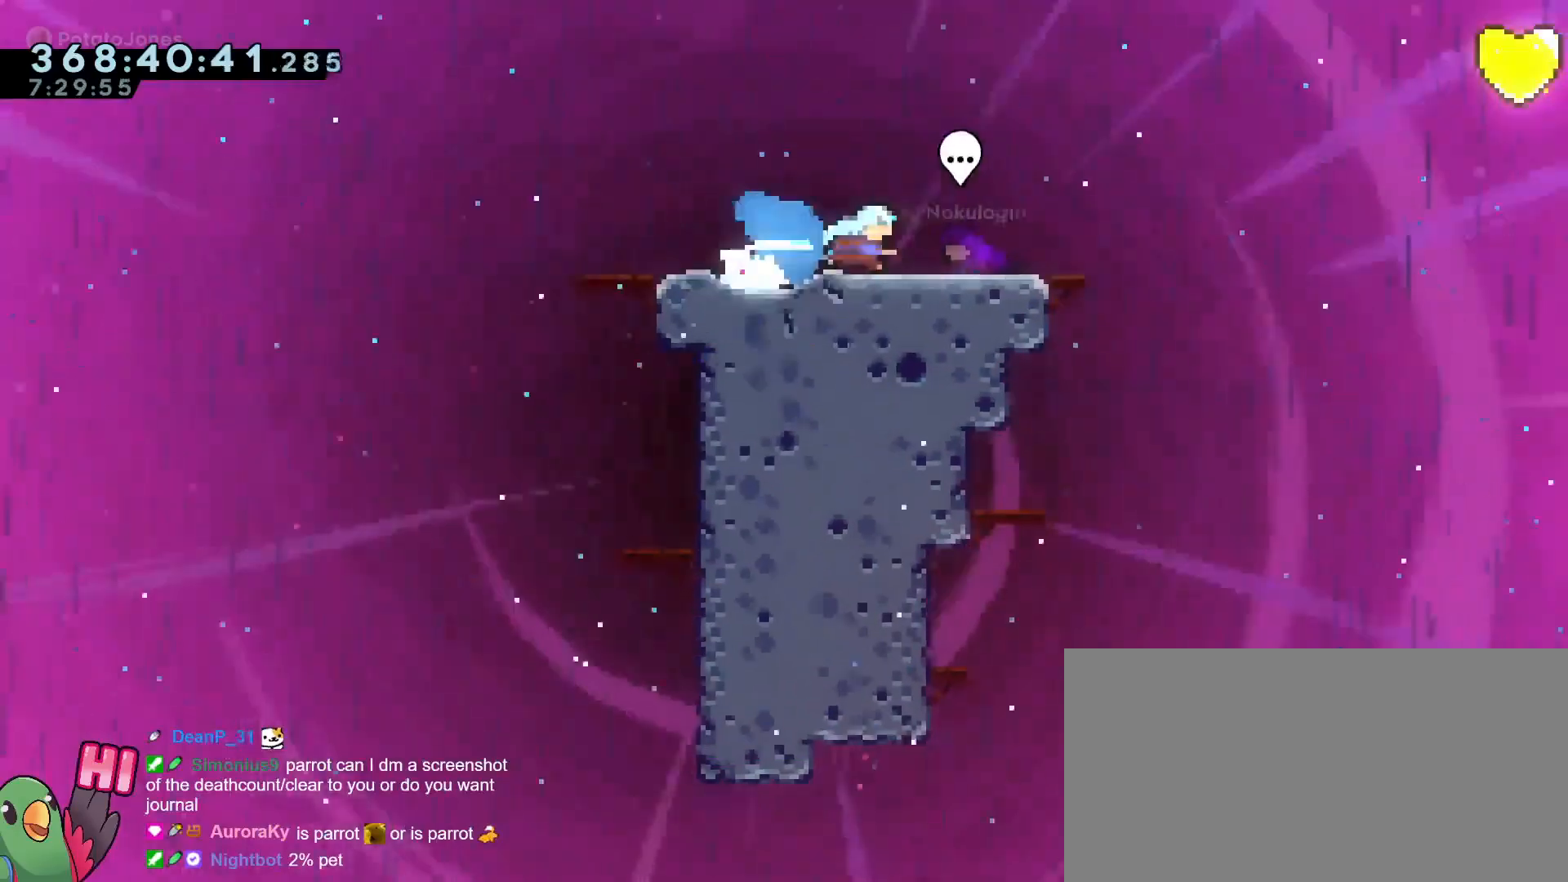
{"buttons": ["B"], "left_stick": "up-right", "right_stick": "center", "events": [[34, "Y", "up"], [84, "B", "down"], [234, "left_stick", "up-right"], [351, "Y", "down"], [484, "Y", "up"]]}